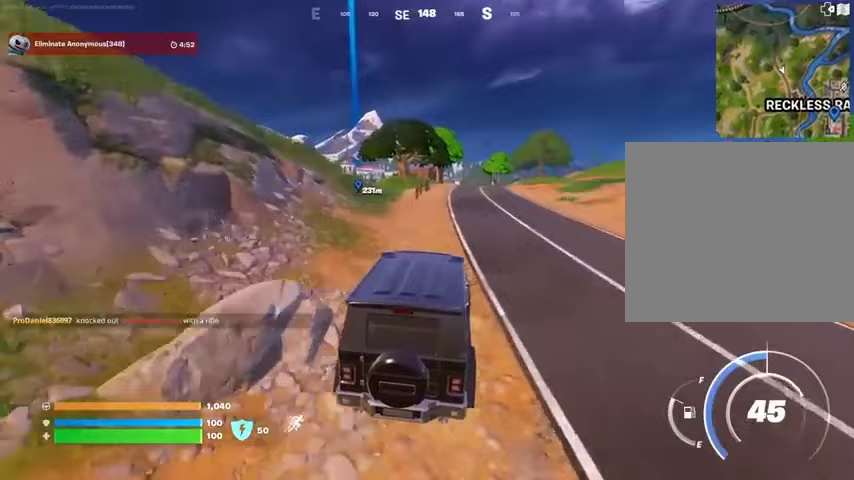
Gameplay with a controller (PlayStation layout); each line is a JSON object with the inputs held at the frame after it. "events" lists button and stick changes between this image and that frame as [ms after this image, input, new state], when the widget could be followed in between. Not read: L1 R1 SELECT START.
{"buttons": [], "left_stick": "up-right", "right_stick": "center", "events": []}
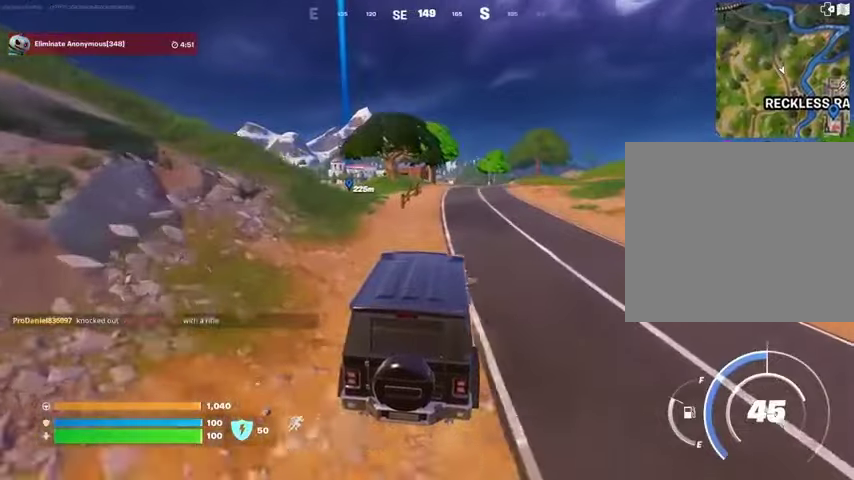
{"buttons": [], "left_stick": "up-right", "right_stick": "center", "events": []}
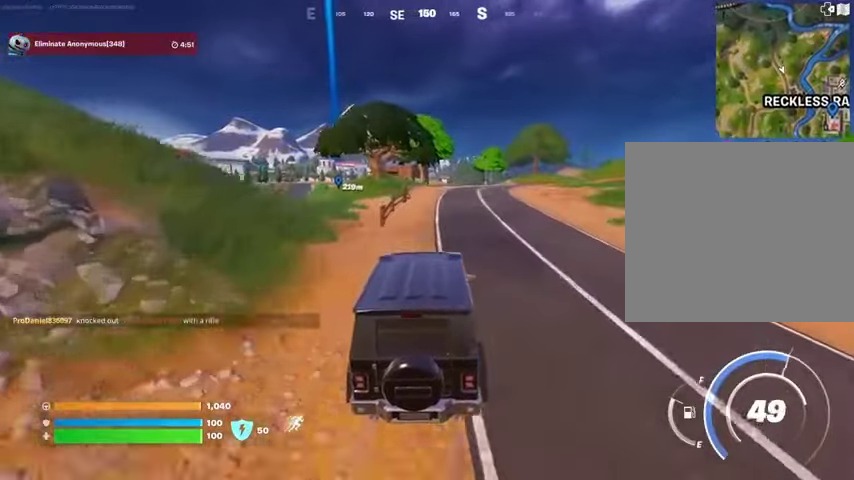
{"buttons": [], "left_stick": "up-right", "right_stick": "center", "events": []}
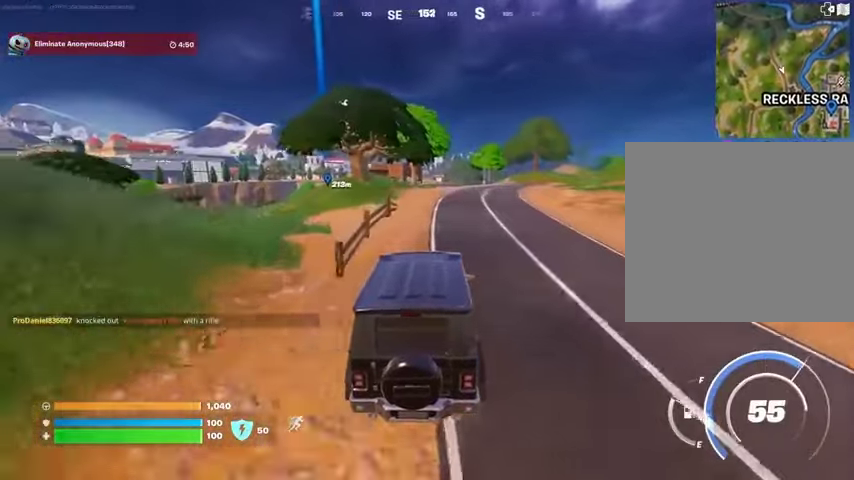
{"buttons": [], "left_stick": "up-right", "right_stick": "center", "events": []}
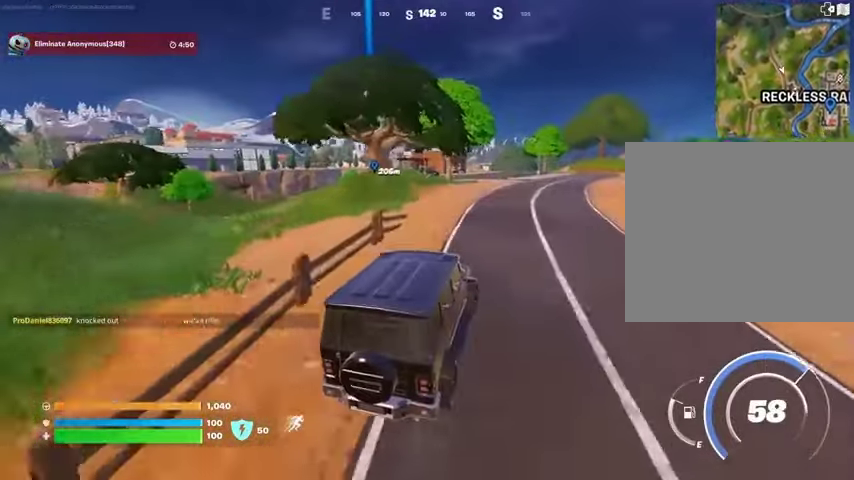
{"buttons": [], "left_stick": "up", "right_stick": "center", "events": [[500, "left_stick", "up"]]}
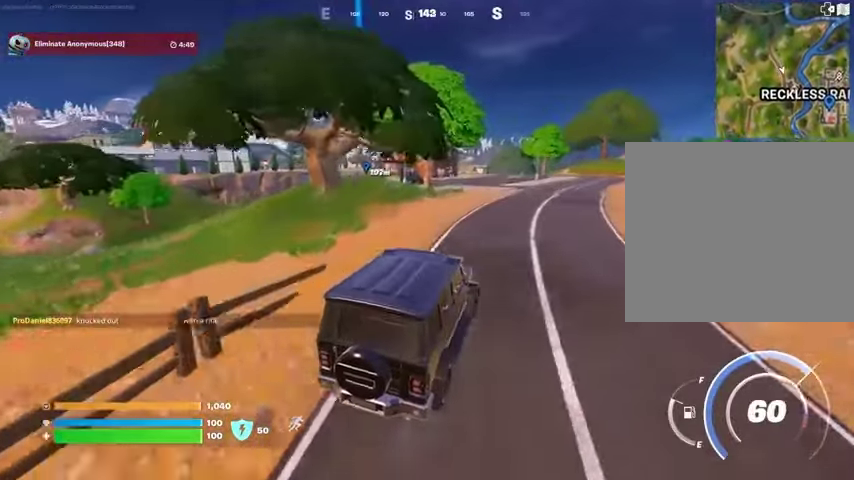
{"buttons": [], "left_stick": "up", "right_stick": "center", "events": []}
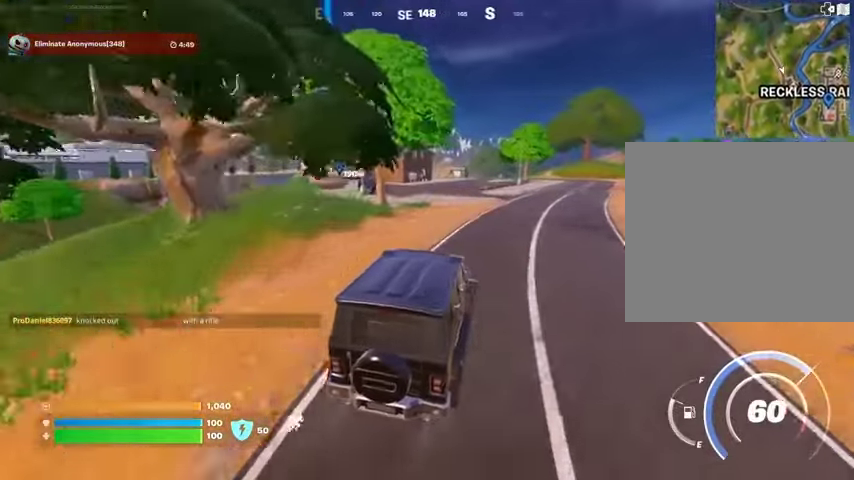
{"buttons": [], "left_stick": "up", "right_stick": "center", "events": []}
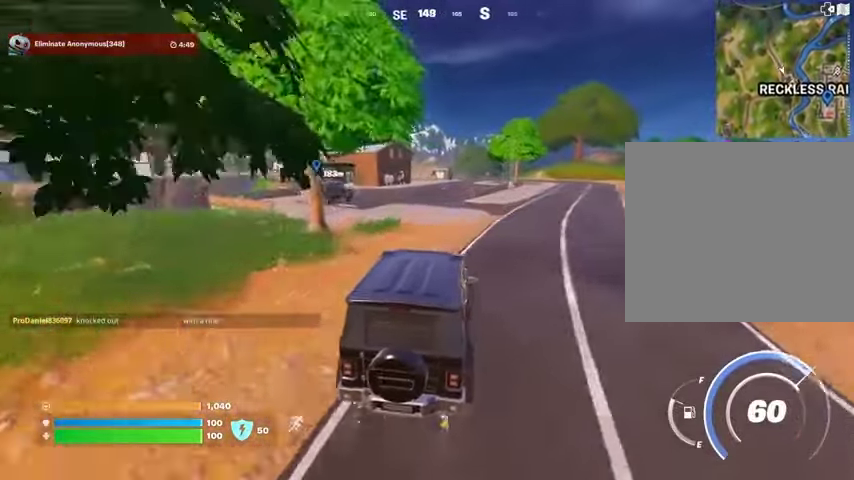
{"buttons": [], "left_stick": "up", "right_stick": "center", "events": []}
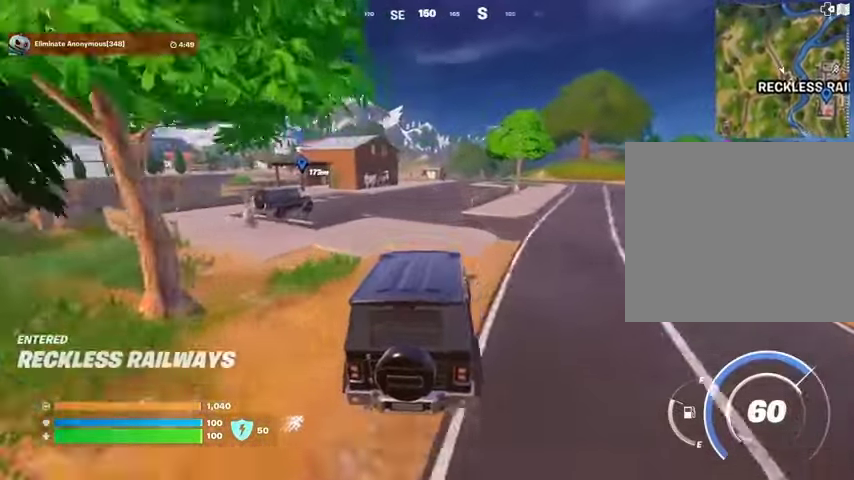
{"buttons": [], "left_stick": "up", "right_stick": "center", "events": []}
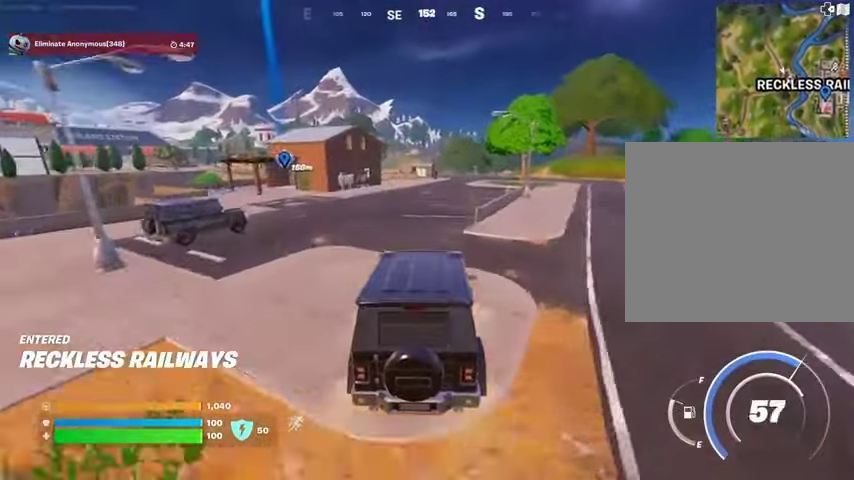
{"buttons": [], "left_stick": "up-right", "right_stick": "center", "events": [[433, "left_stick", "up-right"]]}
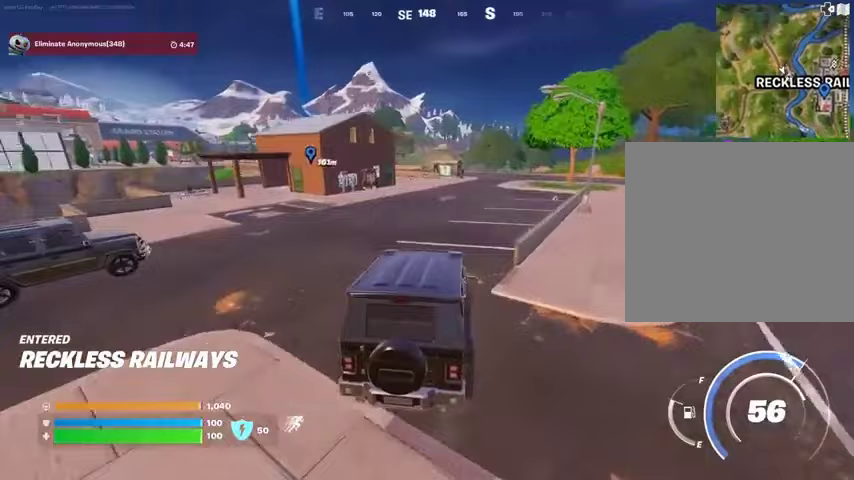
{"buttons": [], "left_stick": "up-right", "right_stick": "center", "events": []}
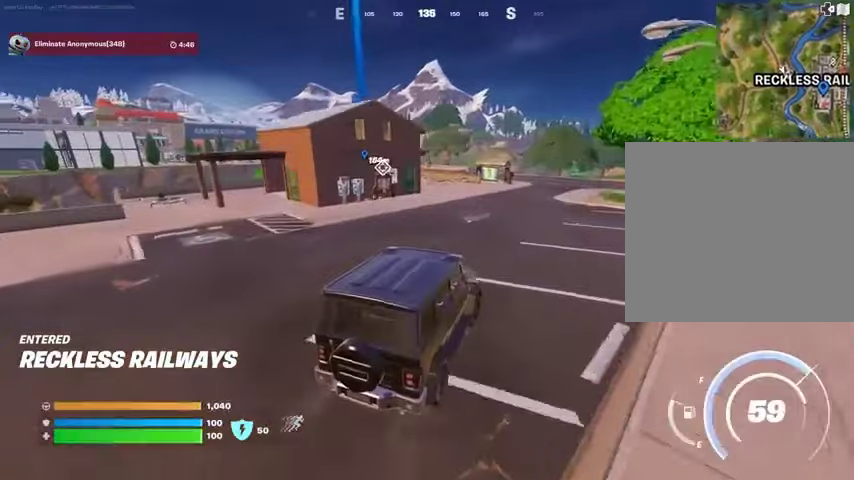
{"buttons": [], "left_stick": "up-right", "right_stick": "center", "events": []}
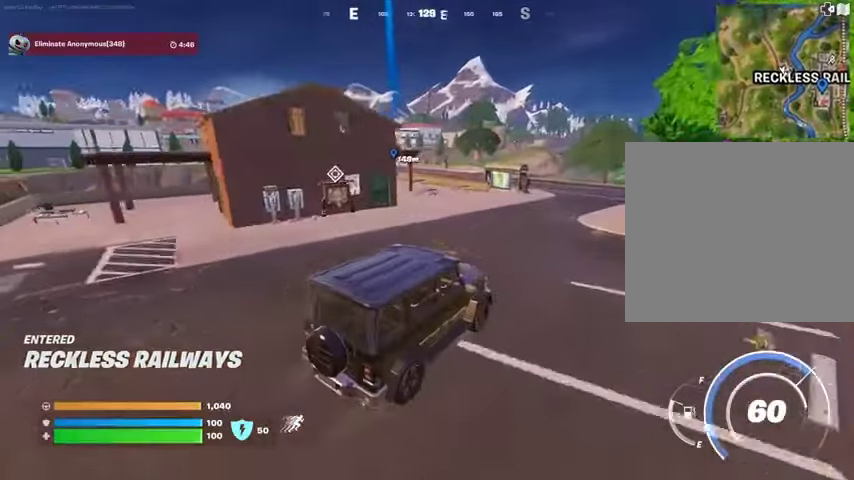
{"buttons": [], "left_stick": "up", "right_stick": "center", "events": [[500, "left_stick", "up"]]}
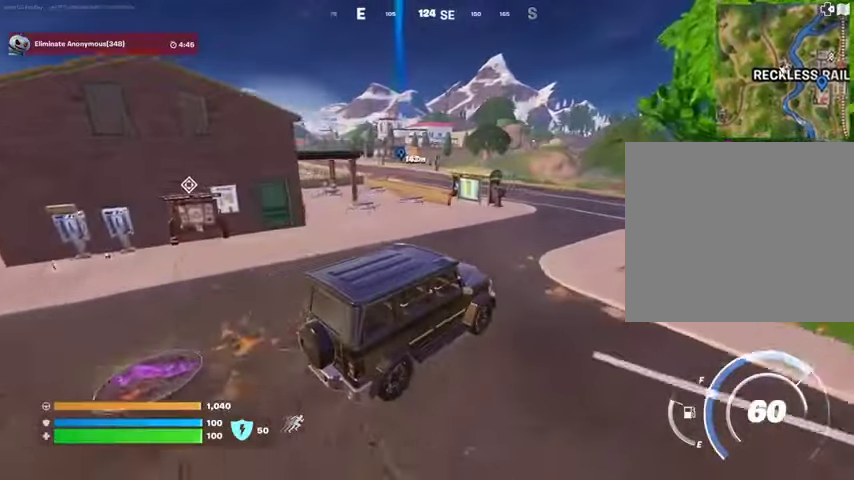
{"buttons": [], "left_stick": "up-left", "right_stick": "center", "events": [[100, "left_stick", "up-left"]]}
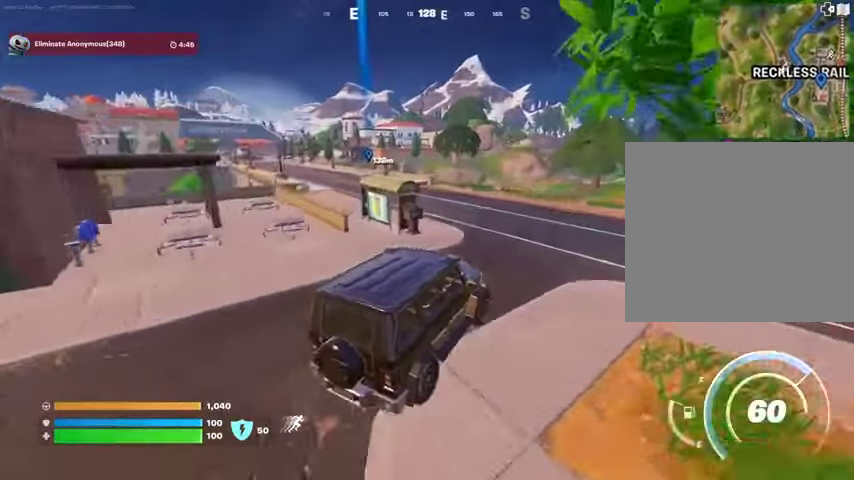
{"buttons": [], "left_stick": "up-left", "right_stick": "center", "events": []}
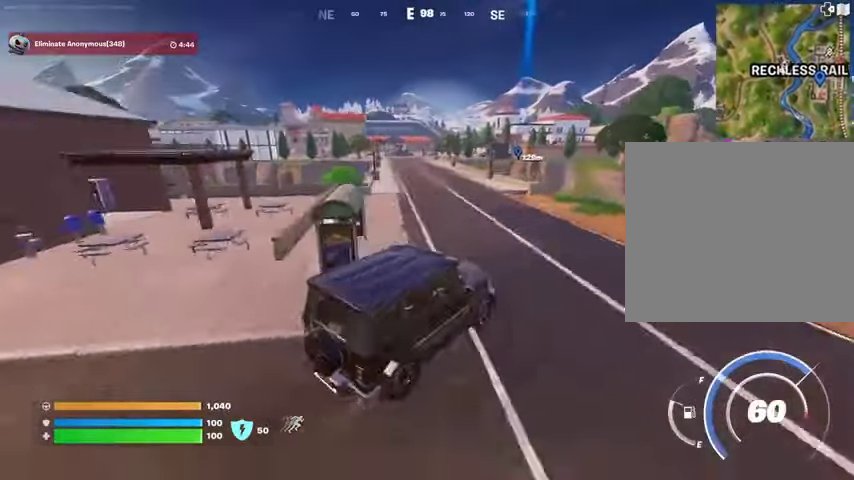
{"buttons": [], "left_stick": "up-left", "right_stick": "center", "events": []}
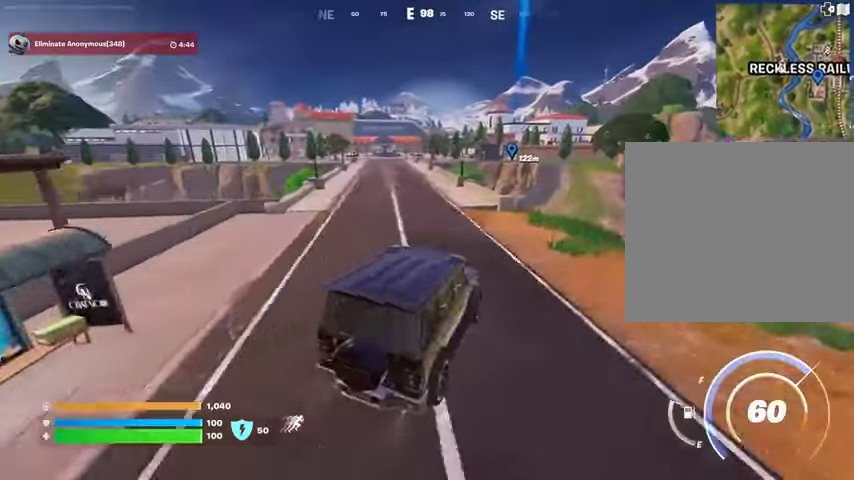
{"buttons": [], "left_stick": "up-left", "right_stick": "center", "events": []}
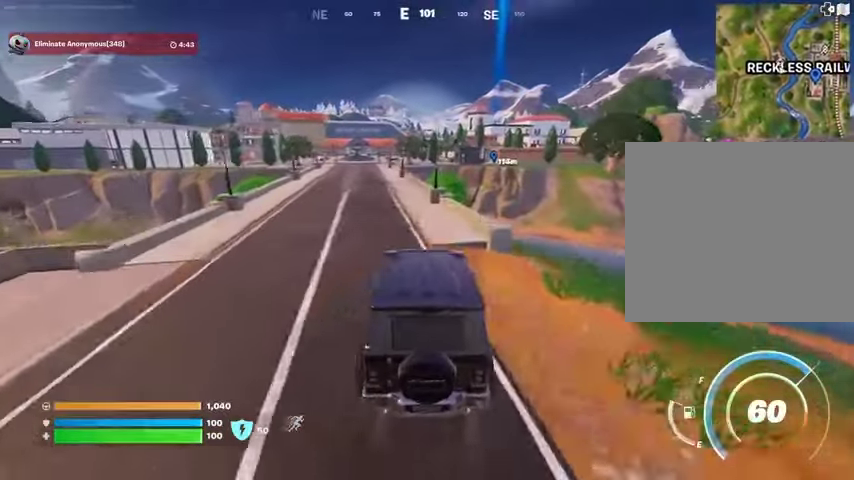
{"buttons": [], "left_stick": "up-left", "right_stick": "center", "events": []}
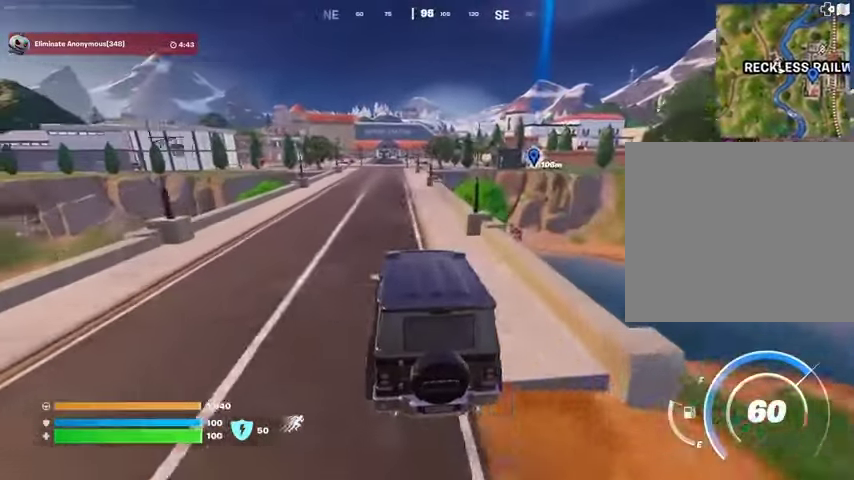
{"buttons": [], "left_stick": "center", "right_stick": "center", "events": [[67, "left_stick", "center"], [200, "DPAD_UP", "down"], [300, "DPAD_UP", "up"], [400, "DPAD_RIGHT", "down"], [467, "DPAD_RIGHT", "up"]]}
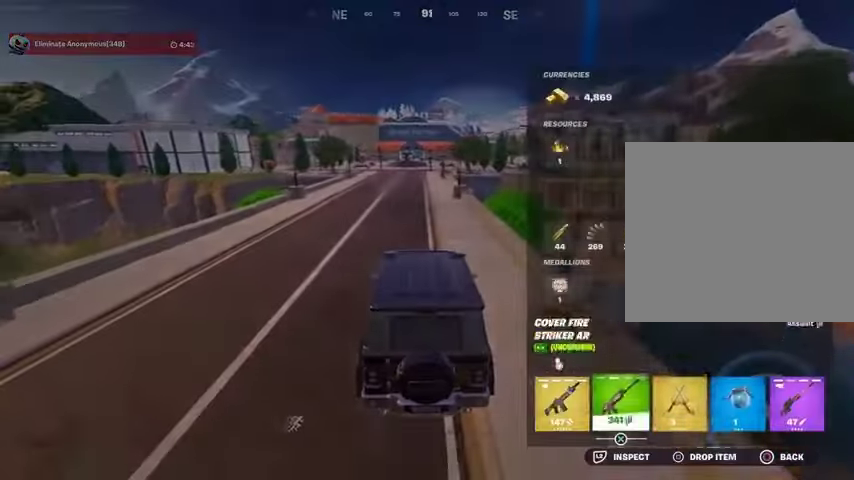
{"buttons": ["CIRCLE"], "left_stick": "center", "right_stick": "center", "events": [[67, "DPAD_RIGHT", "down"], [133, "DPAD_RIGHT", "up"], [200, "CROSS", "down"], [267, "CROSS", "up"], [300, "DPAD_RIGHT", "down"], [333, "DPAD_RIGHT", "up"], [367, "CROSS", "down"], [400, "CROSS", "up"], [467, "CIRCLE", "down"]]}
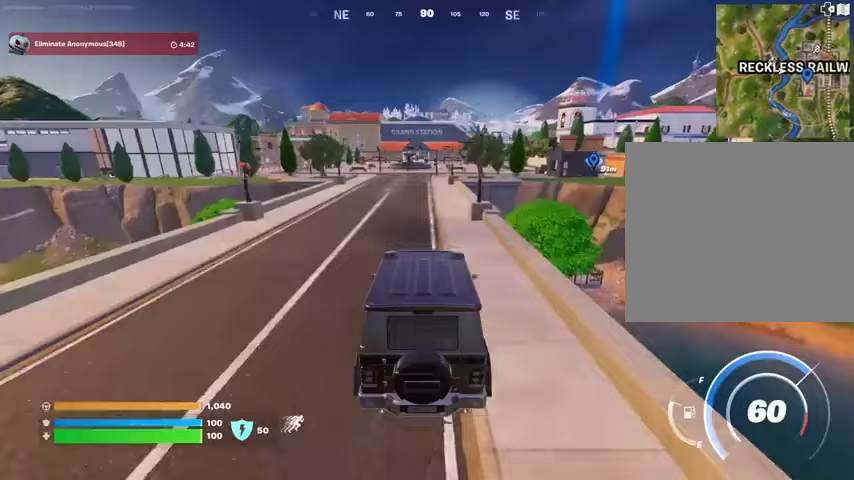
{"buttons": [], "left_stick": "up", "right_stick": "center", "events": [[33, "CIRCLE", "up"], [67, "left_stick", "up"]]}
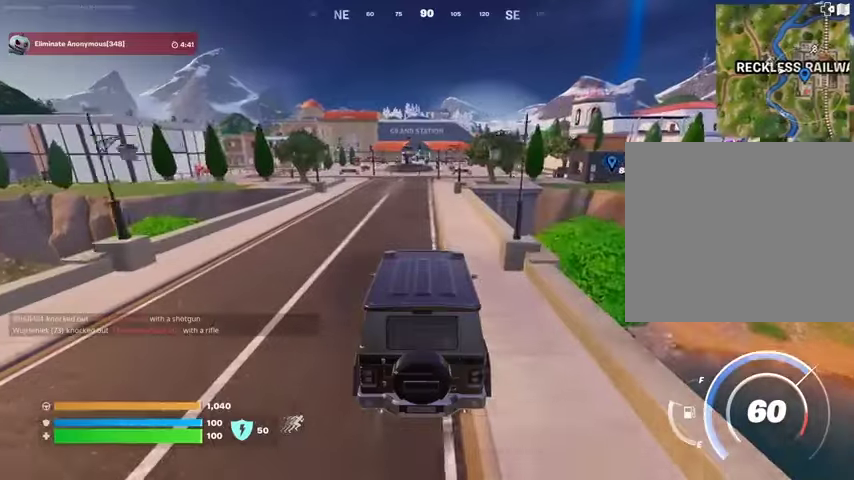
{"buttons": [], "left_stick": "up", "right_stick": "center", "events": []}
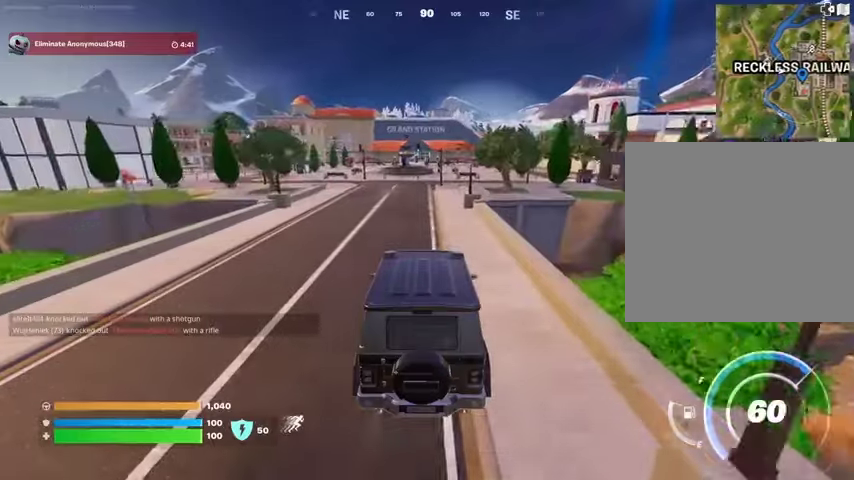
{"buttons": [], "left_stick": "up", "right_stick": "center", "events": []}
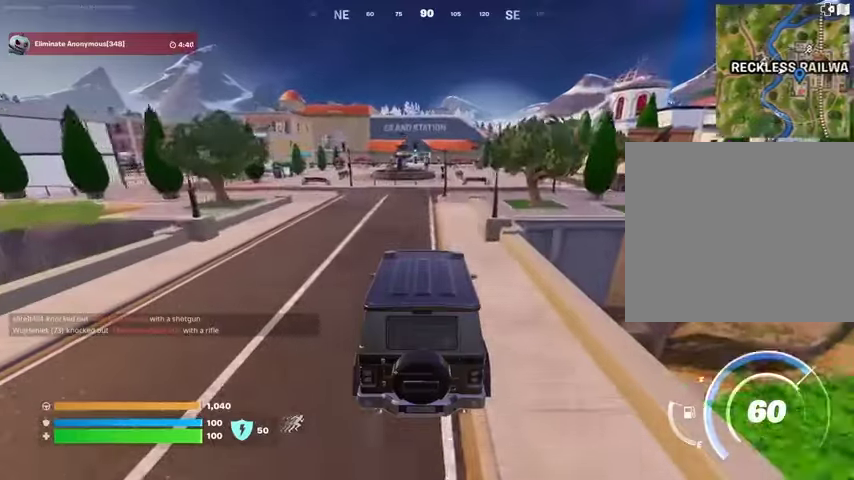
{"buttons": [], "left_stick": "right", "right_stick": "center", "events": [[267, "left_stick", "up-right"], [467, "left_stick", "right"]]}
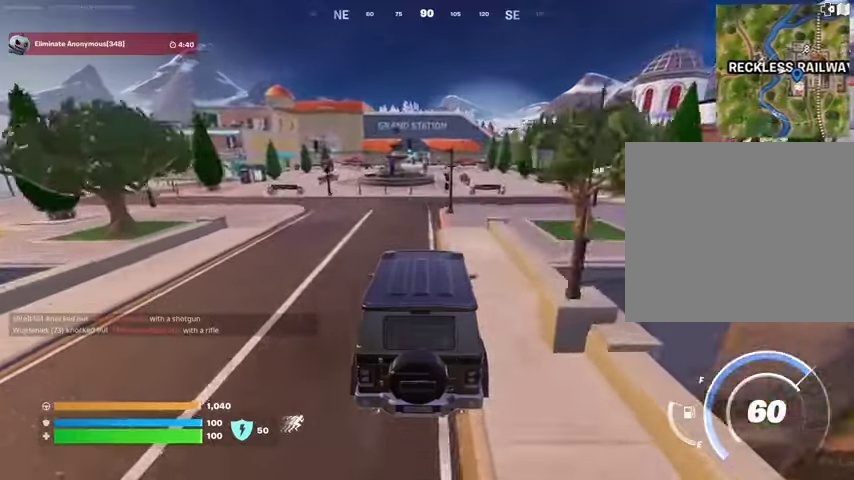
{"buttons": [], "left_stick": "right", "right_stick": "left", "events": [[133, "right_stick", "right"], [200, "right_stick", "center"], [467, "right_stick", "left"]]}
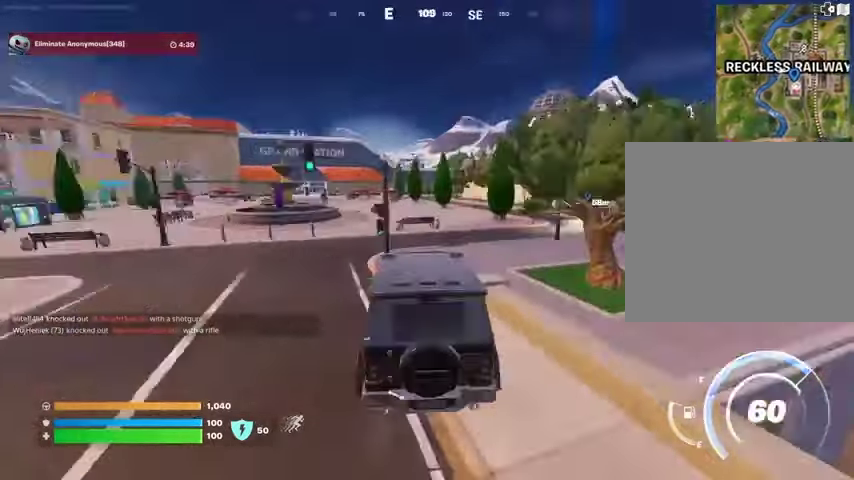
{"buttons": [], "left_stick": "right", "right_stick": "center", "events": [[67, "right_stick", "center"]]}
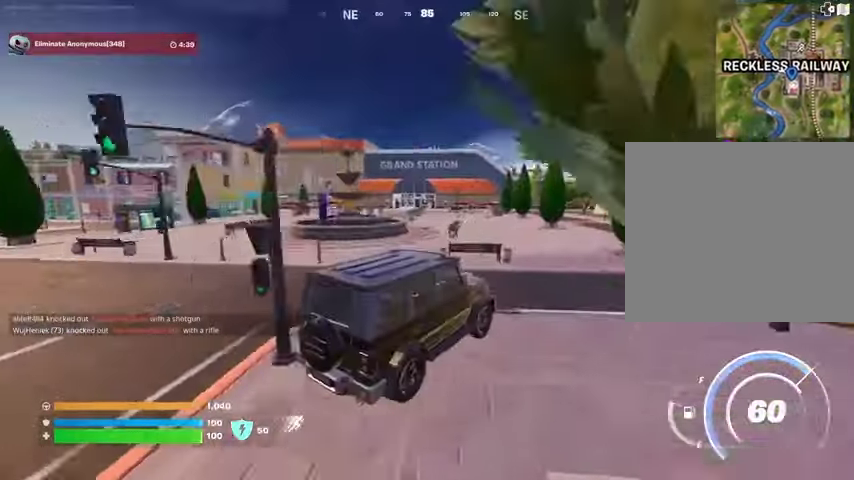
{"buttons": ["SQUARE"], "left_stick": "up-left", "right_stick": "center", "events": [[133, "left_stick", "up"], [133, "right_stick", "right"], [233, "left_stick", "up-left"], [267, "right_stick", "center"], [400, "SQUARE", "down"]]}
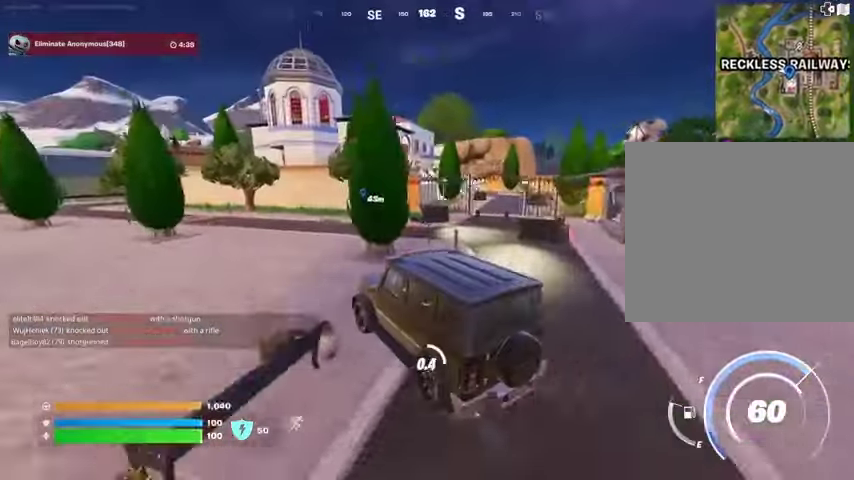
{"buttons": [], "left_stick": "up-left", "right_stick": "center", "events": [[500, "SQUARE", "up"]]}
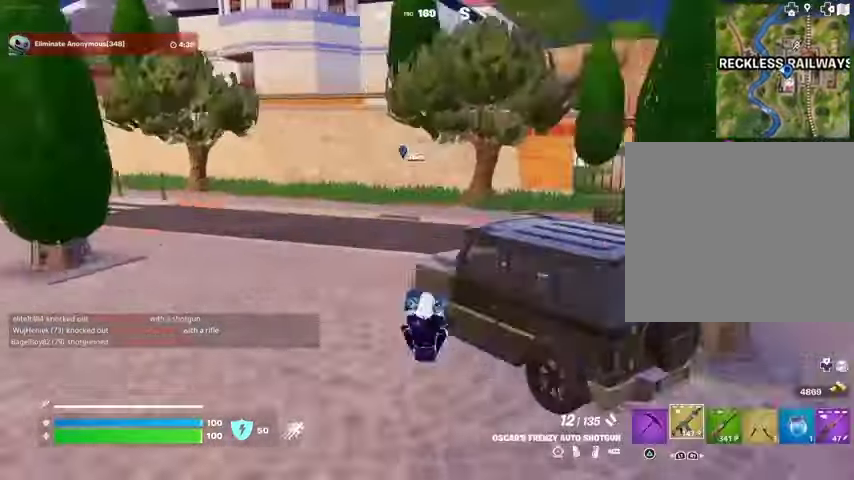
{"buttons": [], "left_stick": "up-left", "right_stick": "center", "events": [[33, "right_stick", "left"], [67, "L3", "down"], [200, "L3", "up"], [233, "right_stick", "center"]]}
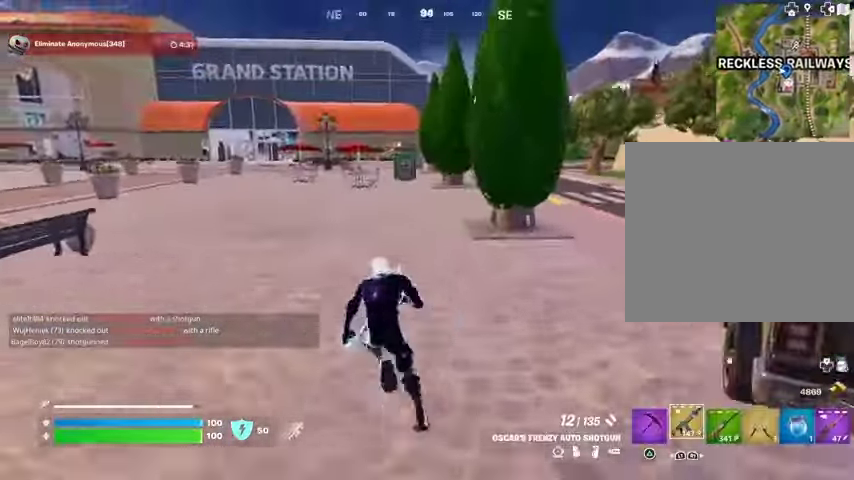
{"buttons": [], "left_stick": "up", "right_stick": "center", "events": [[167, "left_stick", "up"], [167, "right_stick", "left"], [267, "right_stick", "center"]]}